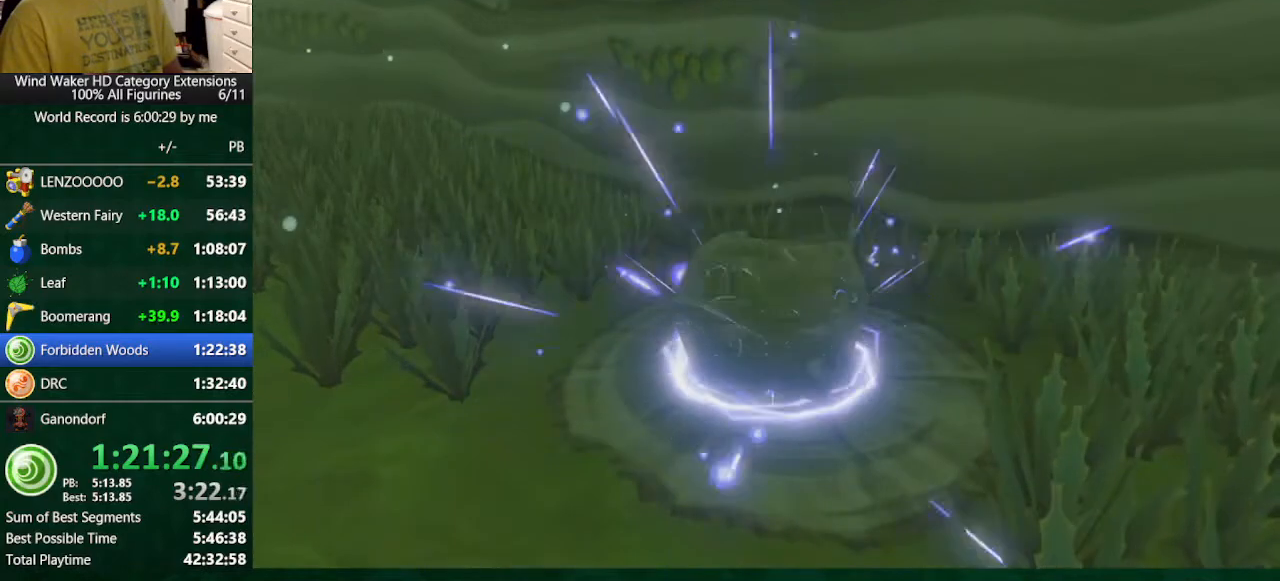
Gameplay with a controller (Nintendo layout); each line is a JSON object with the inputs held at the frame after it. "button_events" lists button changes between this image and that frame as [ms after this image, input, new state], when the widget could be followed in between (sticks are given only as held states). Not read: L3 R3 TOUCHPAD.
{"buttons": [], "left_stick": "left", "right_stick": "center", "button_events": []}
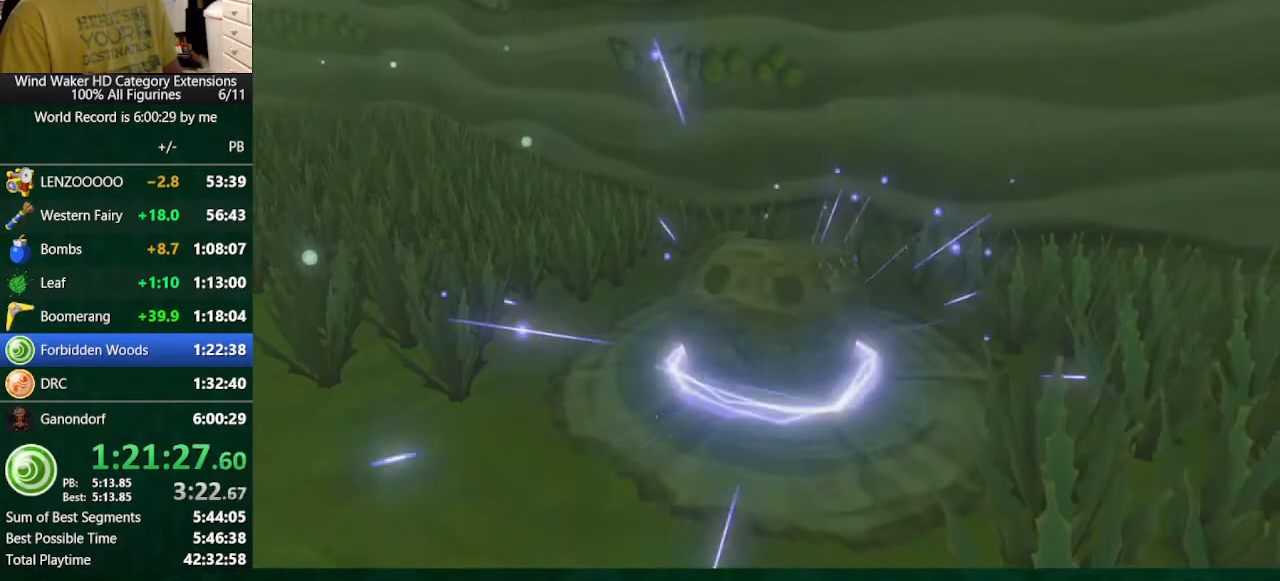
{"buttons": [], "left_stick": "left", "right_stick": "center", "button_events": []}
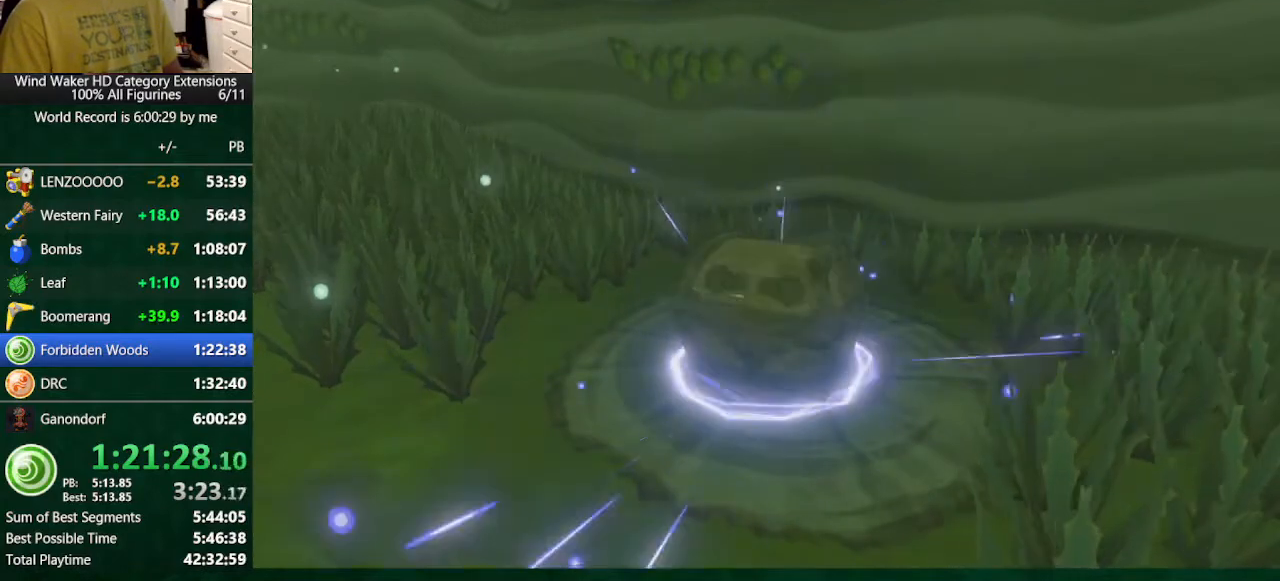
{"buttons": [], "left_stick": "left", "right_stick": "center", "button_events": []}
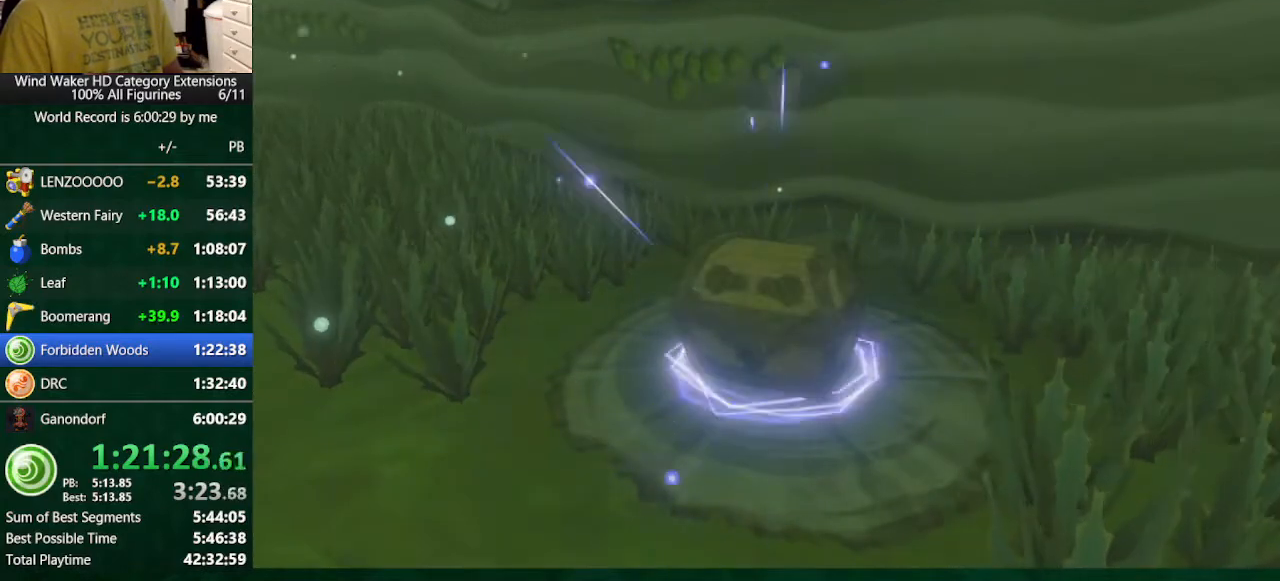
{"buttons": [], "left_stick": "left", "right_stick": "center", "button_events": []}
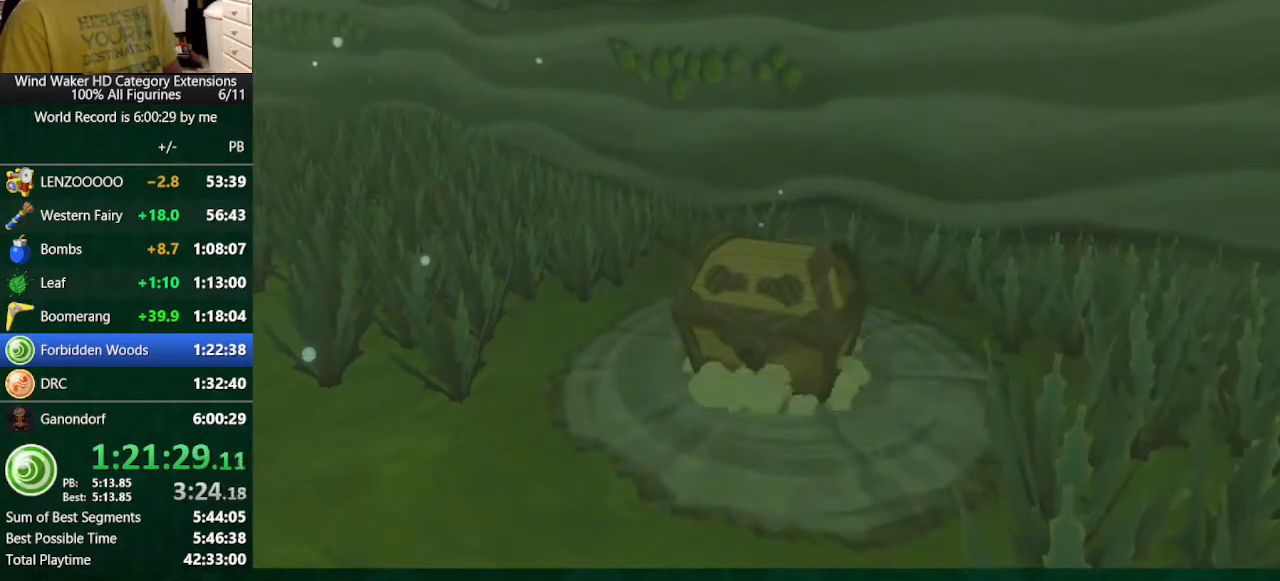
{"buttons": [], "left_stick": "left", "right_stick": "center", "button_events": []}
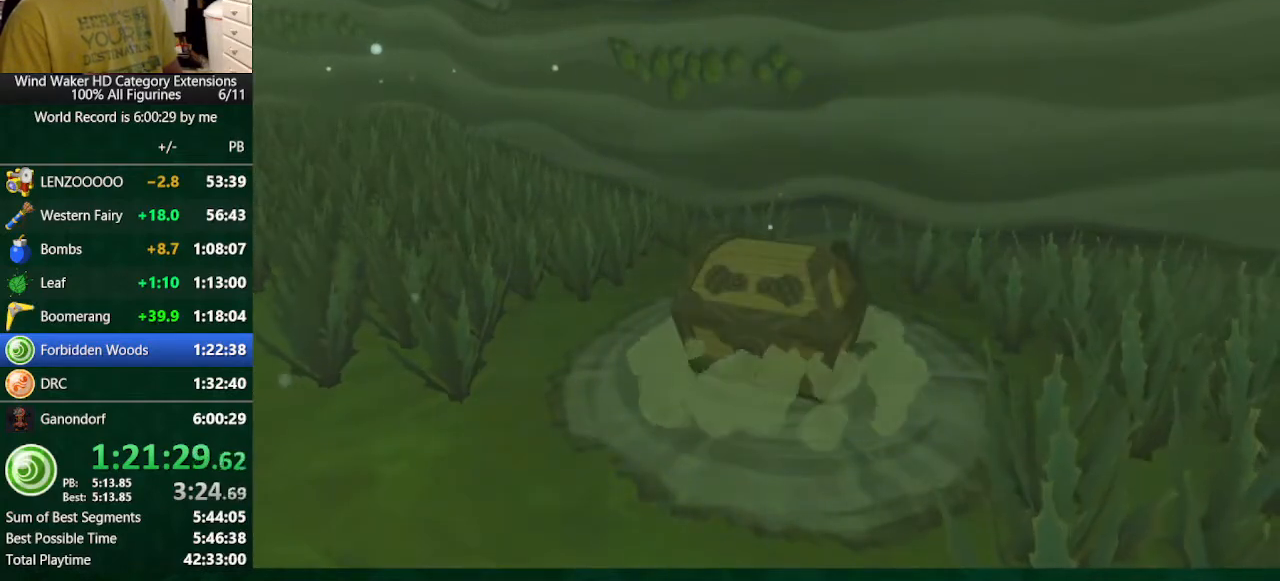
{"buttons": ["A"], "left_stick": "left", "right_stick": "center", "button_events": [[433, "A", "down"]]}
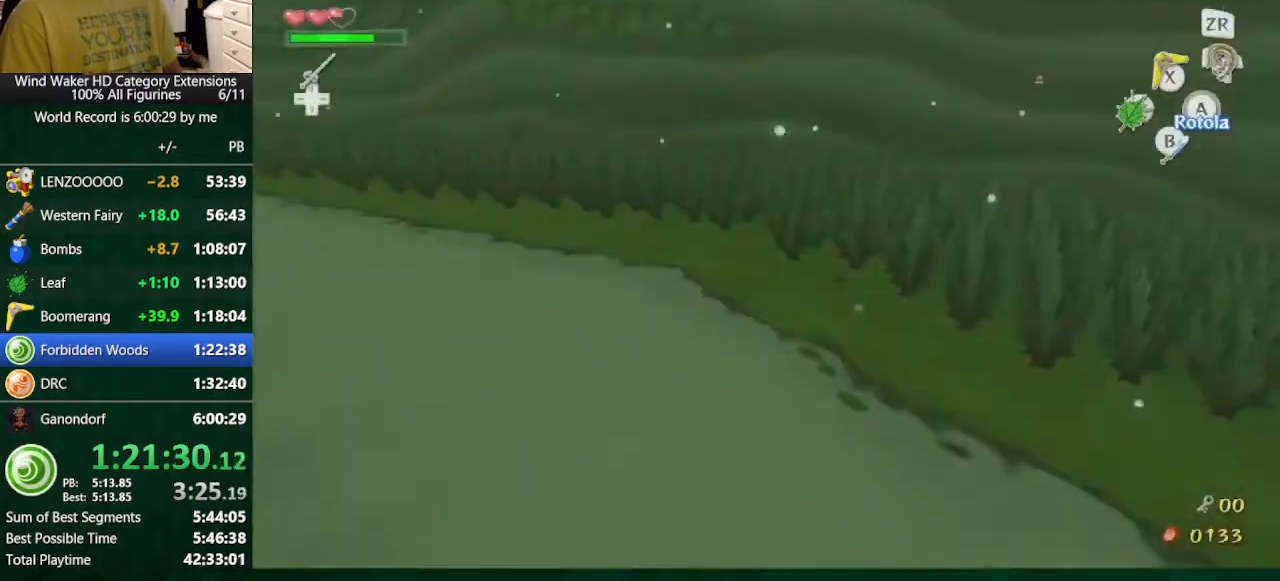
{"buttons": [], "left_stick": "center", "right_stick": "center", "button_events": [[133, "A", "up"]]}
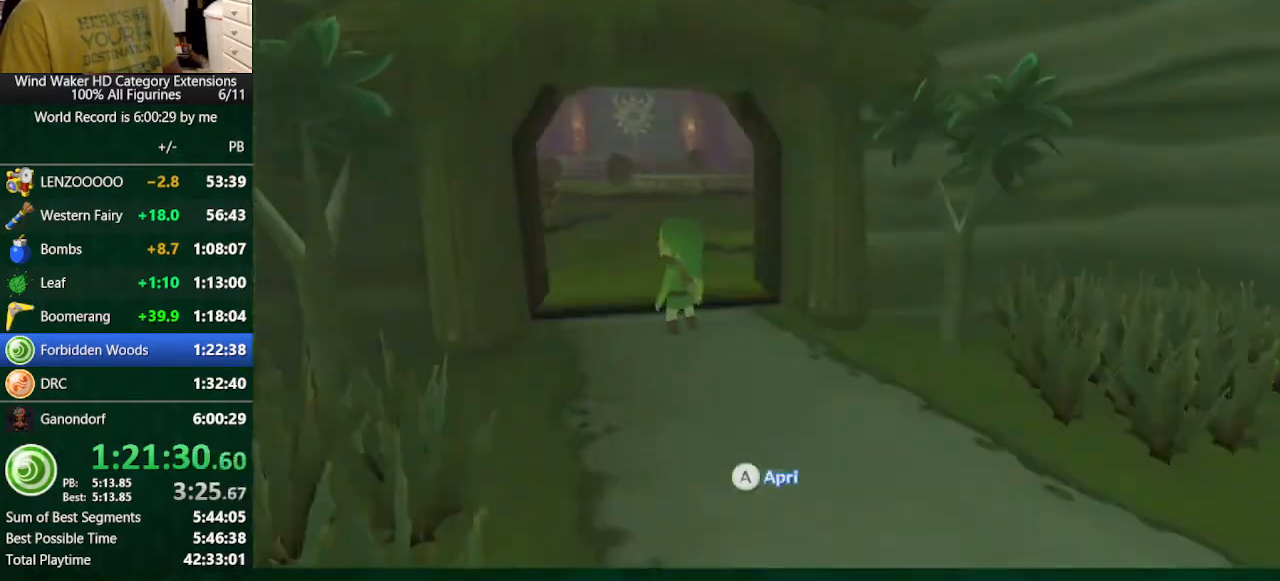
{"buttons": [], "left_stick": "center", "right_stick": "center", "button_events": []}
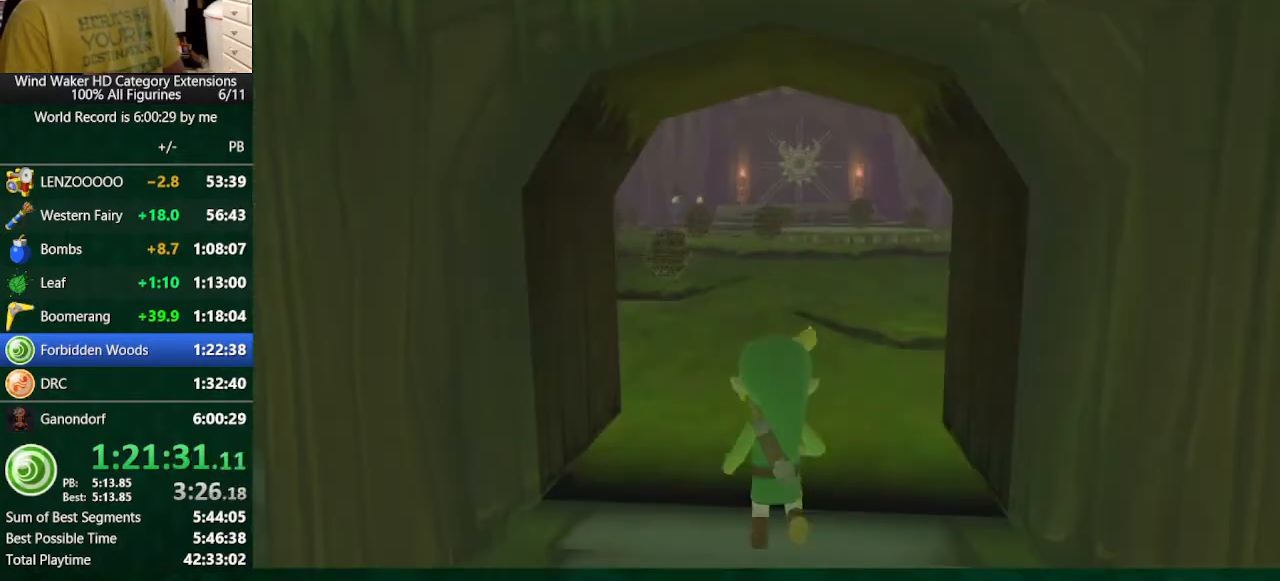
{"buttons": [], "left_stick": "center", "right_stick": "center", "button_events": []}
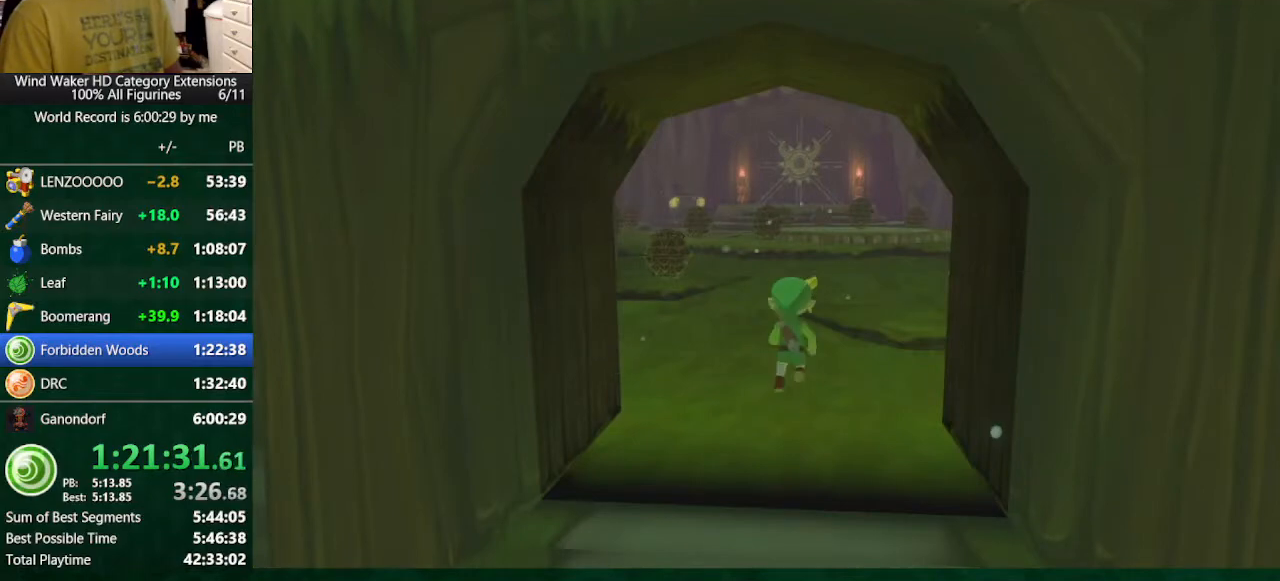
{"buttons": [], "left_stick": "center", "right_stick": "center", "button_events": []}
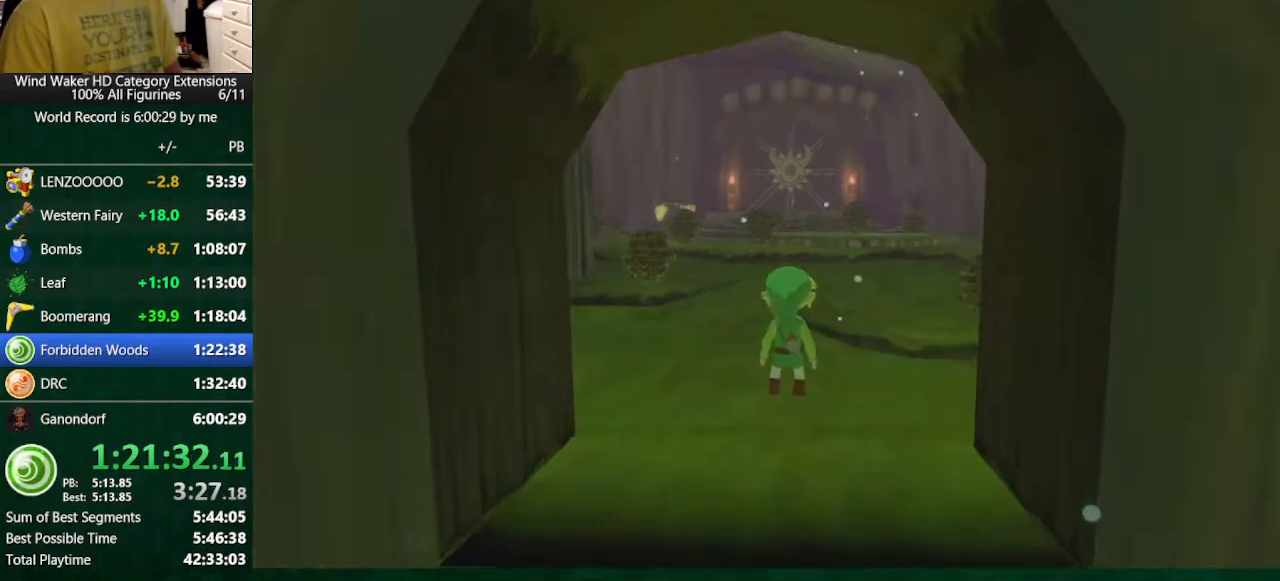
{"buttons": ["R1"], "left_stick": "up", "right_stick": "center", "button_events": [[133, "R1", "down"], [233, "R1", "up"], [333, "R1", "down"]]}
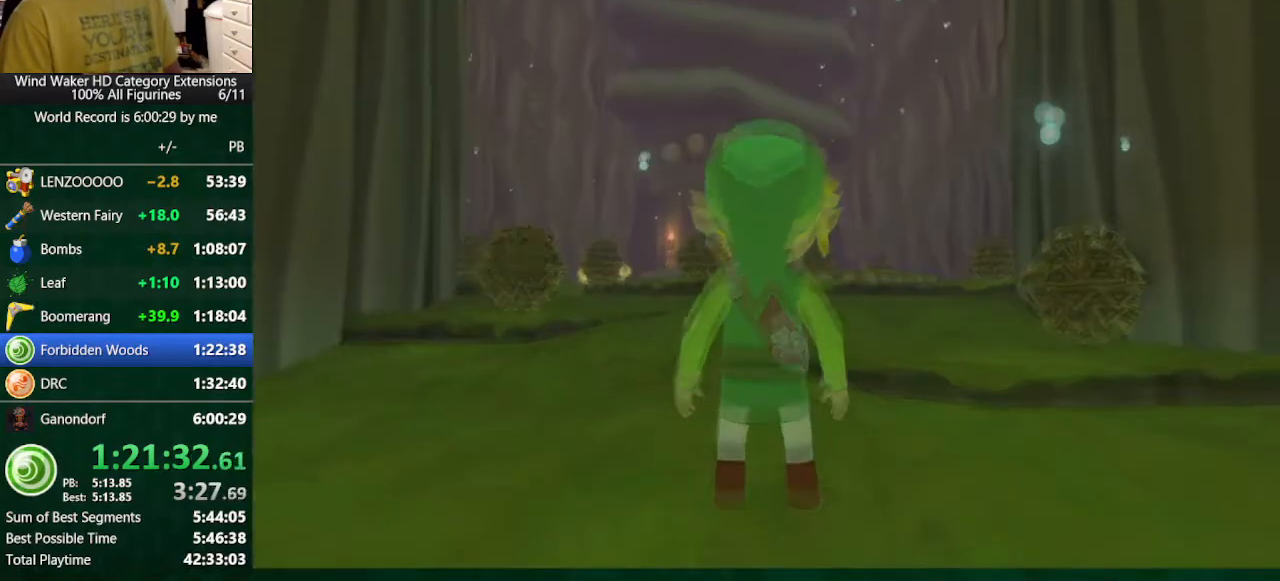
{"buttons": [], "left_stick": "center", "right_stick": "center", "button_events": [[200, "R1", "up"]]}
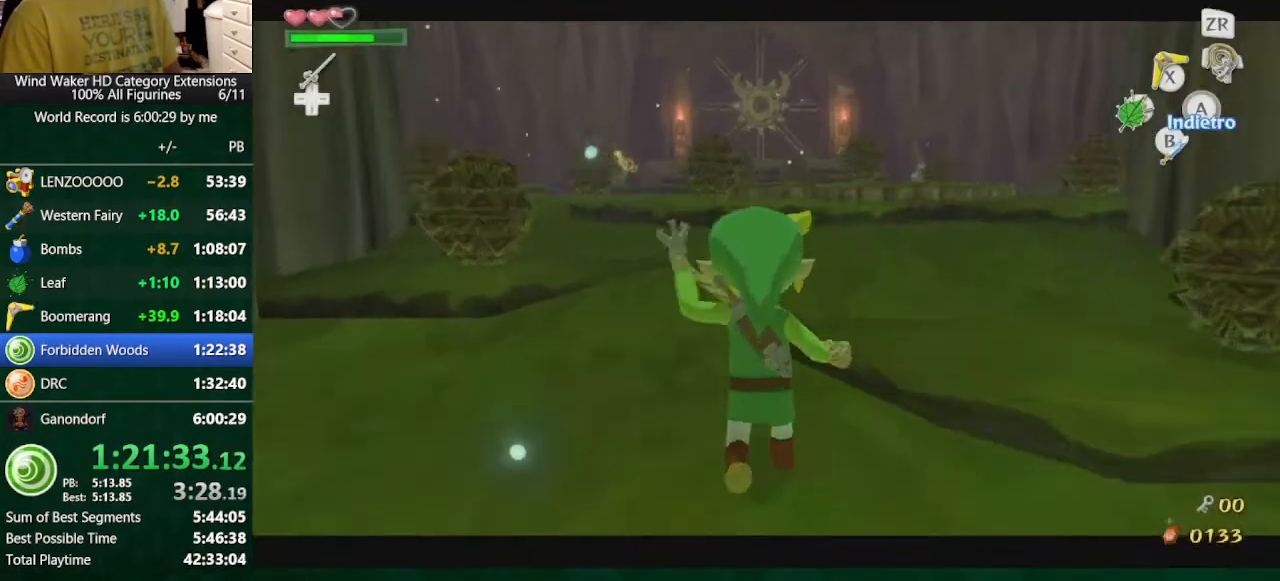
{"buttons": [], "left_stick": "center", "right_stick": "center", "button_events": [[267, "START", "down"], [467, "START", "up"]]}
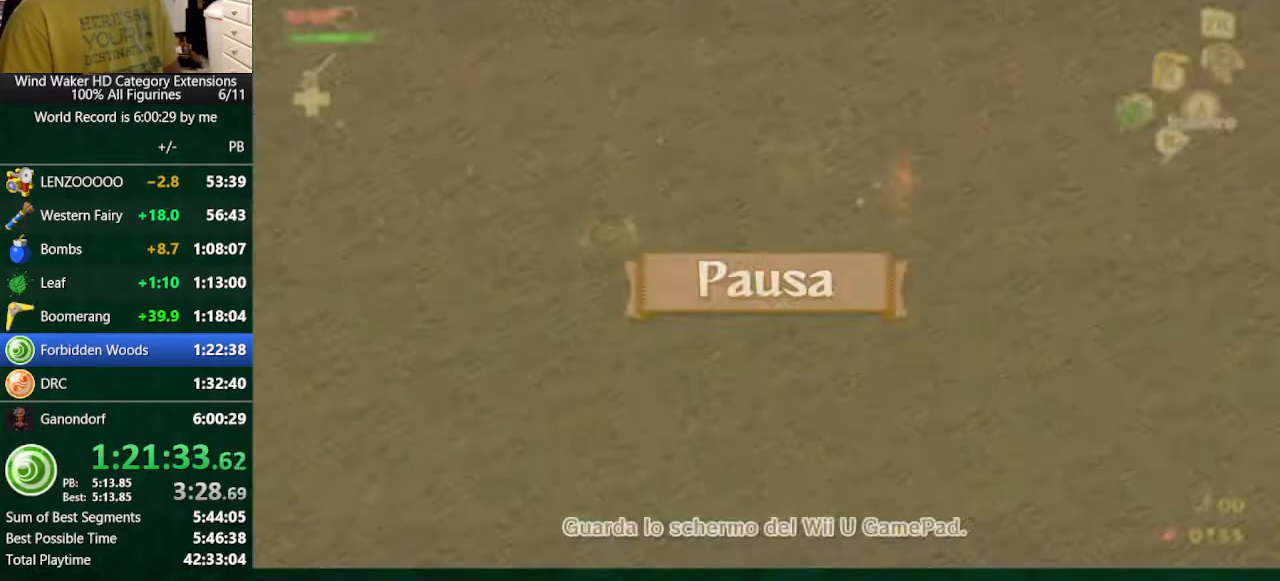
{"buttons": [], "left_stick": "down-right", "right_stick": "right", "button_events": []}
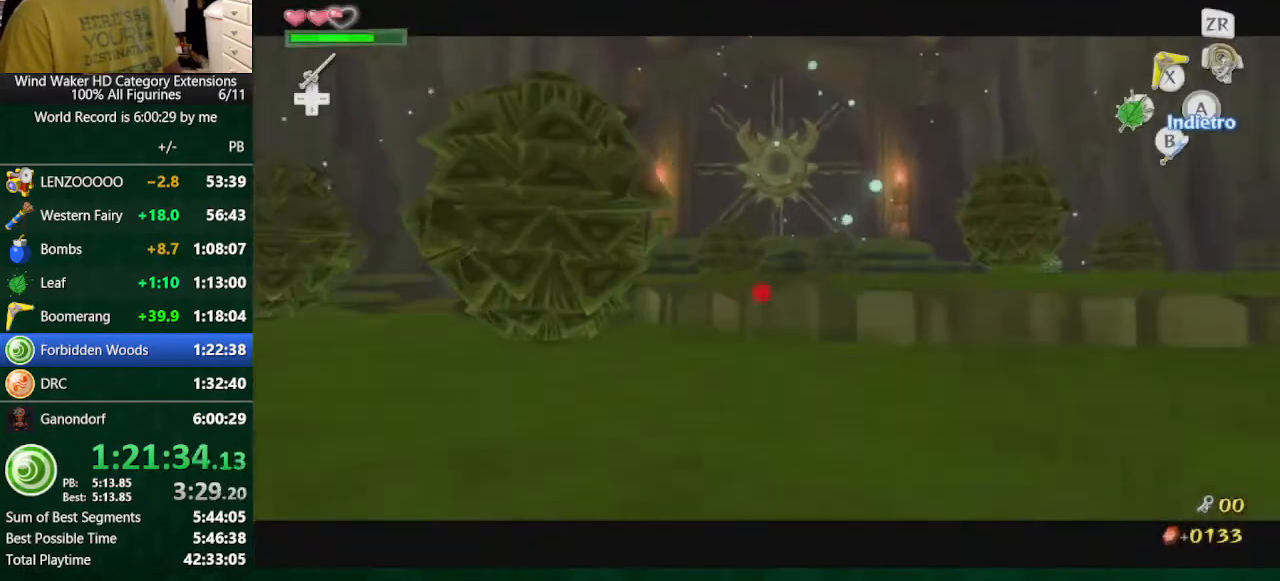
{"buttons": [], "left_stick": "down", "right_stick": "center", "button_events": []}
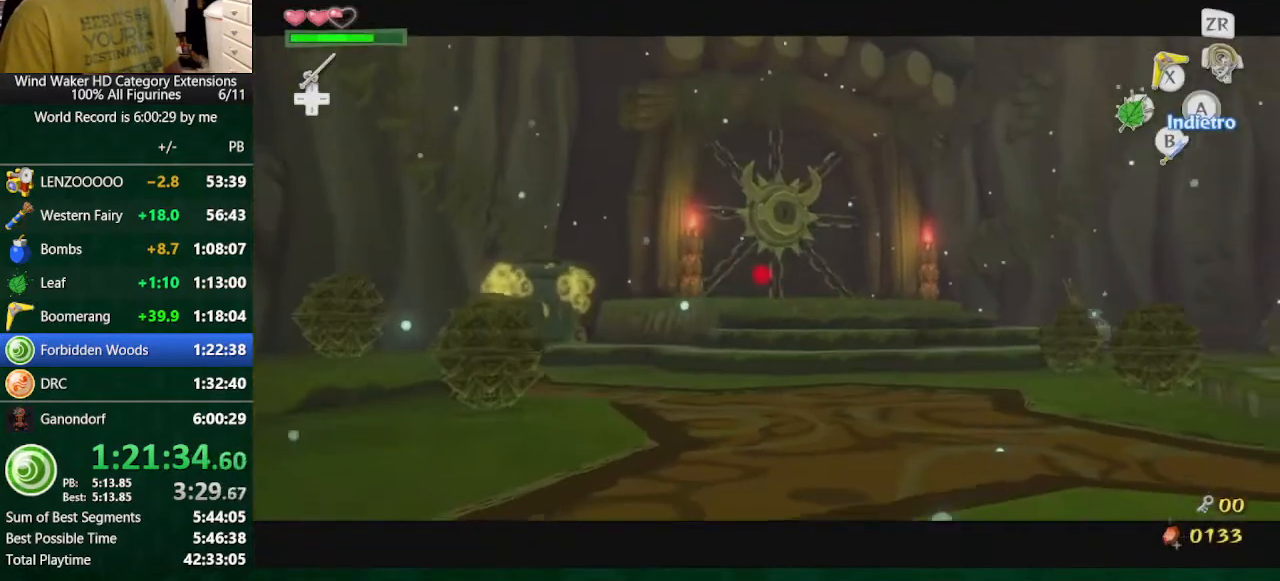
{"buttons": [], "left_stick": "down-left", "right_stick": "center", "button_events": []}
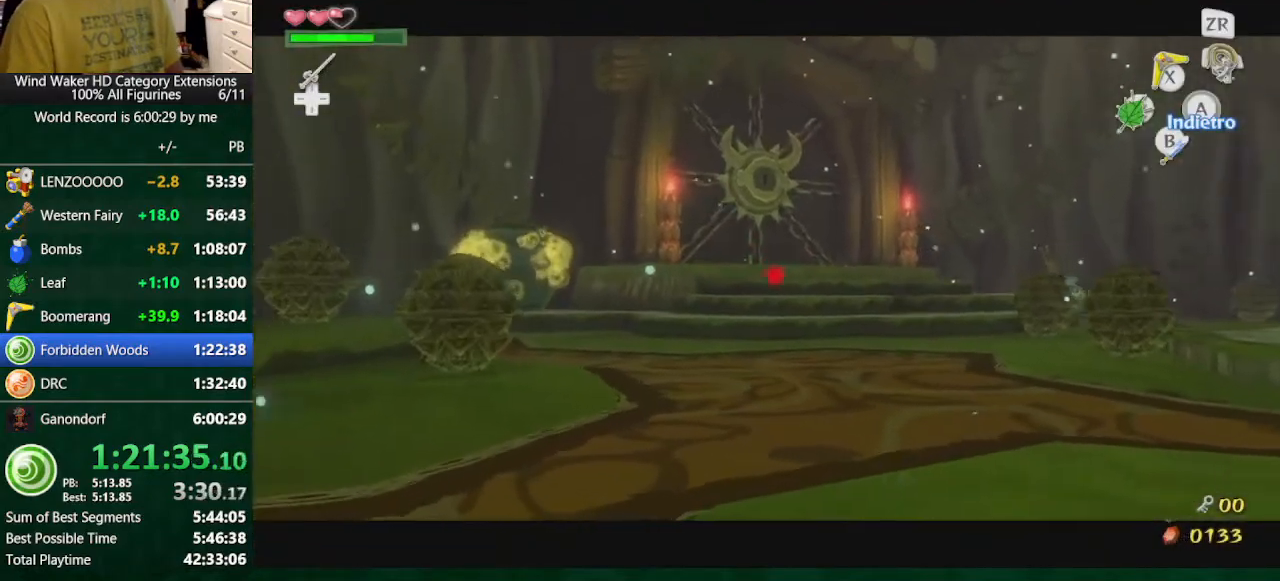
{"buttons": [], "left_stick": "down-left", "right_stick": "center", "button_events": []}
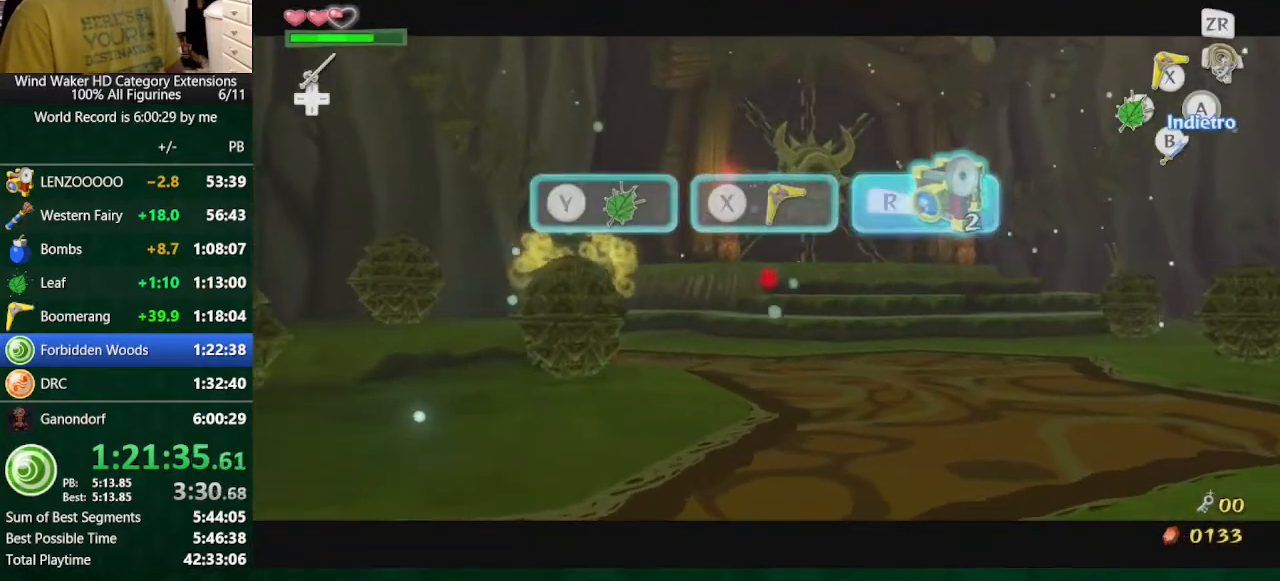
{"buttons": [], "left_stick": "down", "right_stick": "center", "button_events": []}
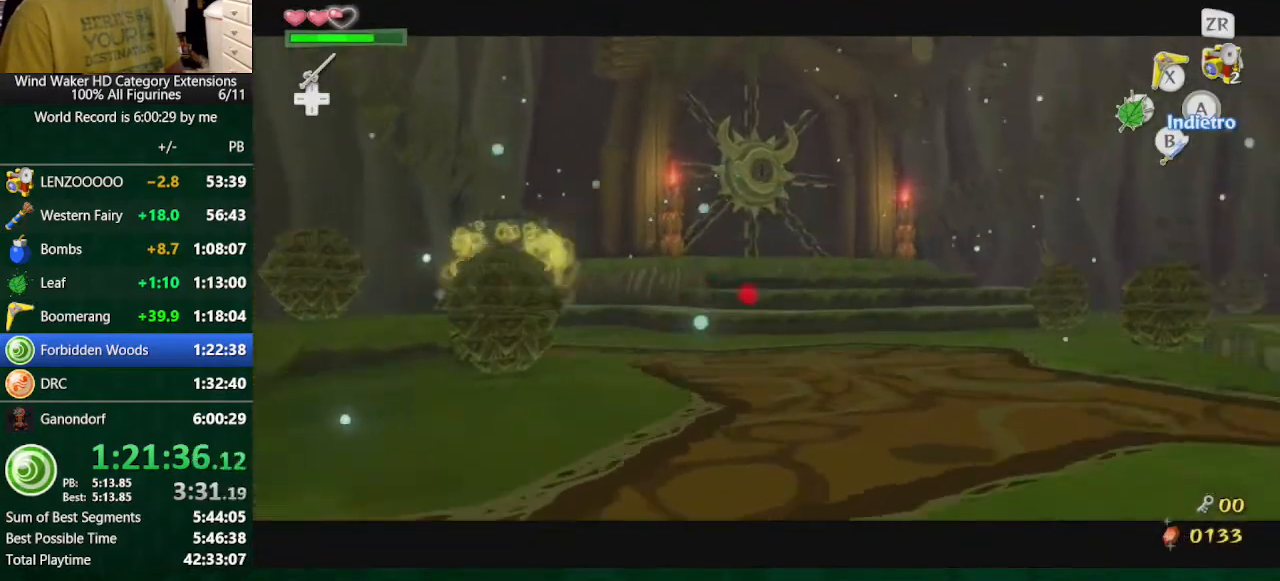
{"buttons": [], "left_stick": "down-left", "right_stick": "center", "button_events": []}
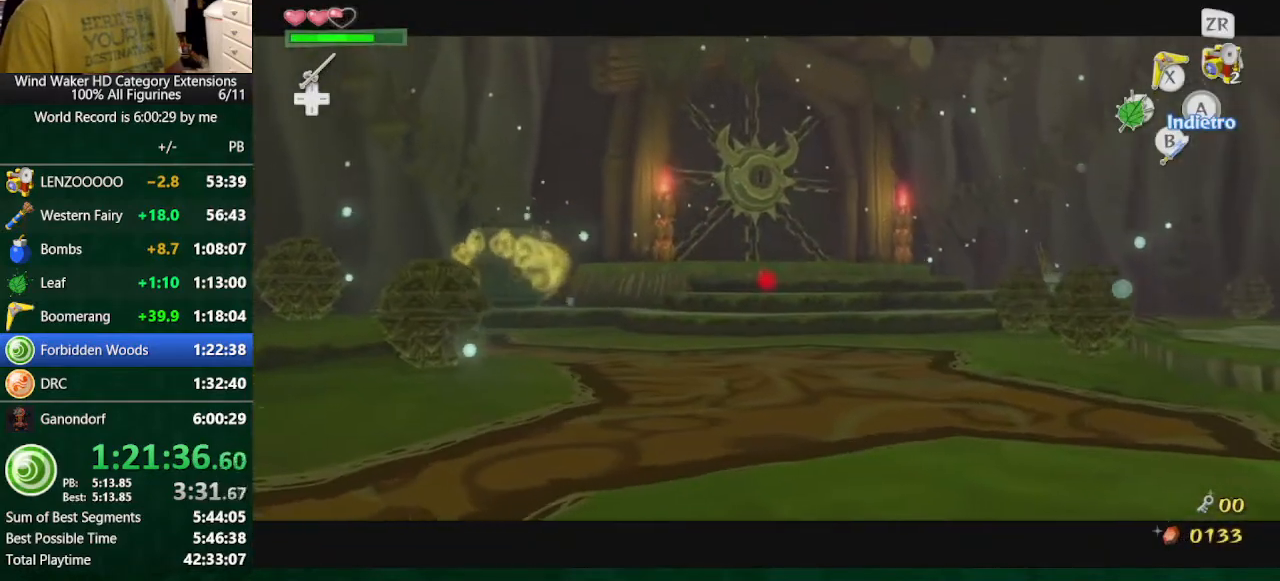
{"buttons": [], "left_stick": "down-left", "right_stick": "center", "button_events": []}
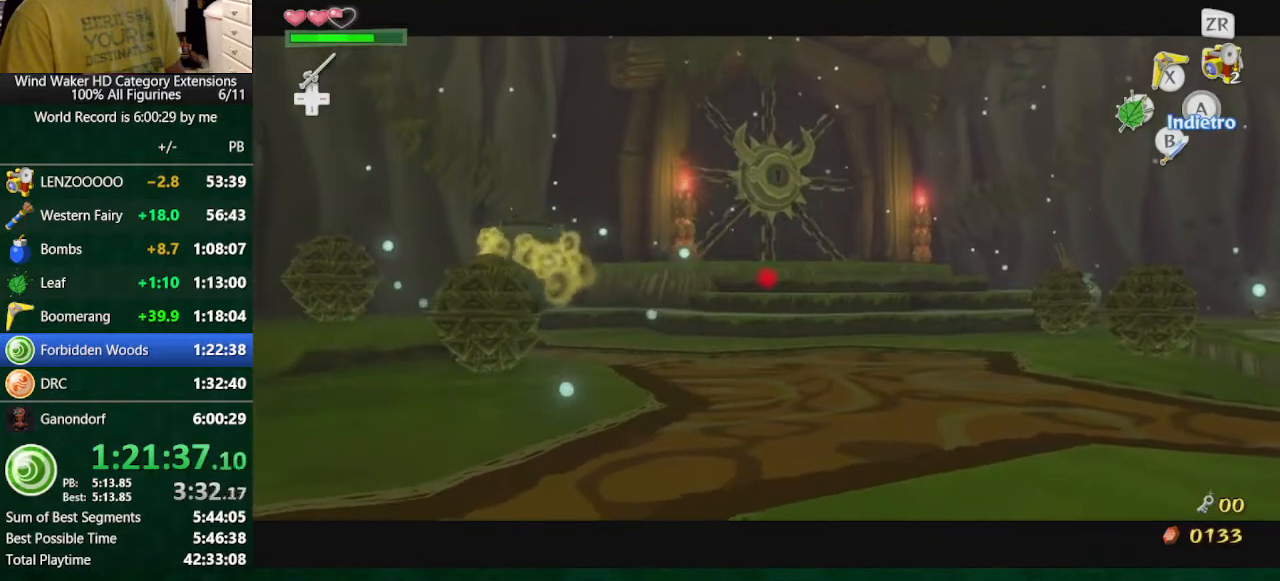
{"buttons": [], "left_stick": "down", "right_stick": "center", "button_events": []}
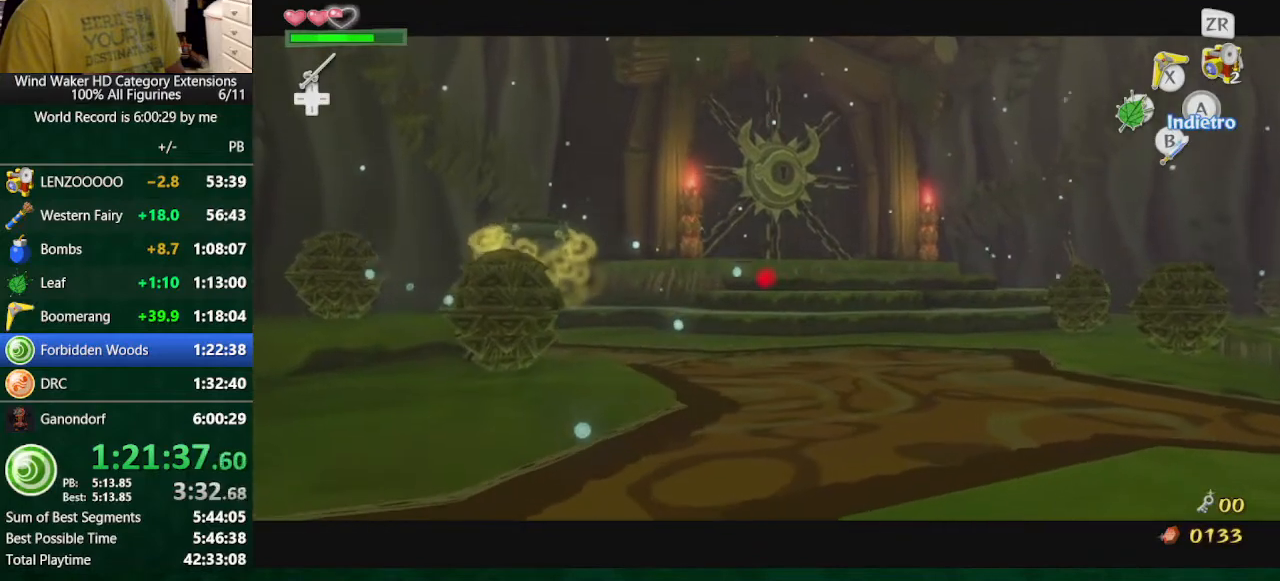
{"buttons": [], "left_stick": "down", "right_stick": "center", "button_events": []}